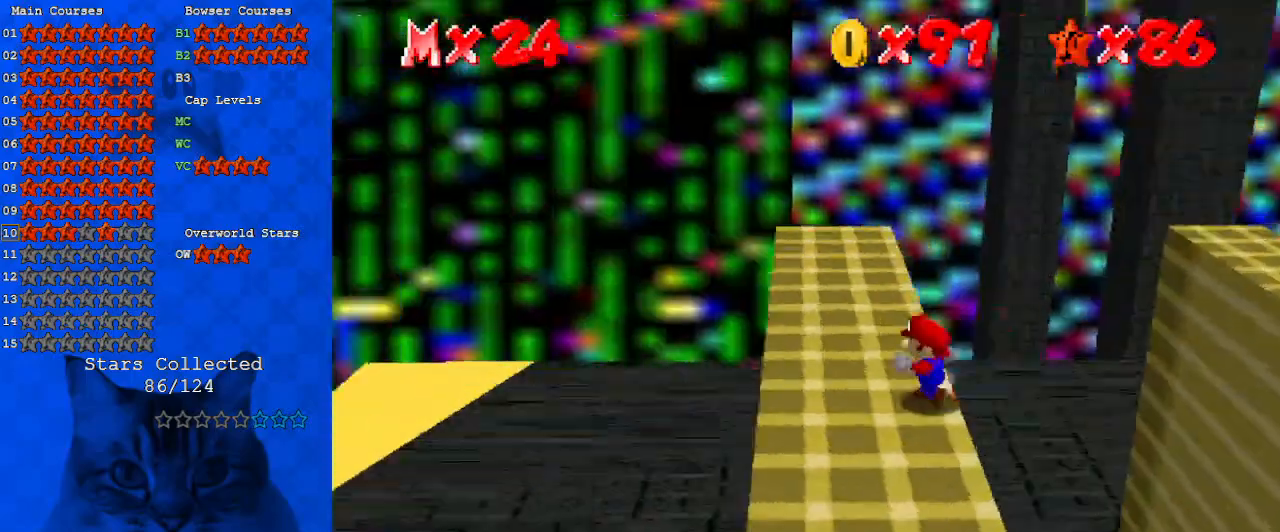
Gameplay with keyboard; each line is a JSON object with the keys held at the frame after it. "events" lists presses ("down") and releases ("up") of "a", "c", "ctrl", "d", "down", "left", "return", "right", "s", "shift", "up", "w", "x" and "y" between this image and that frame as [ms after this image, input, new state], when the widget could be followed in between. No other keys are recorded. Mouse input is not recorded.
{"keys": ["up"], "events": [[33, "up", "down"], [67, "d", "up"], [167, "left", "up"]]}
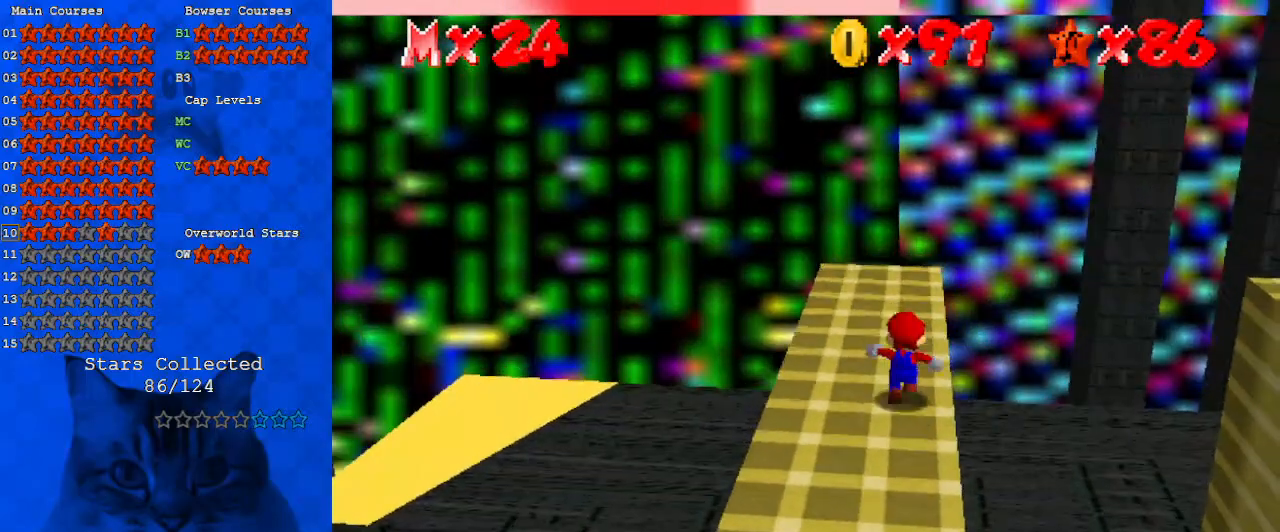
{"keys": ["shift", "up", "y"], "events": [[33, "left", "down"], [133, "left", "up"], [400, "y", "down"], [467, "shift", "down"]]}
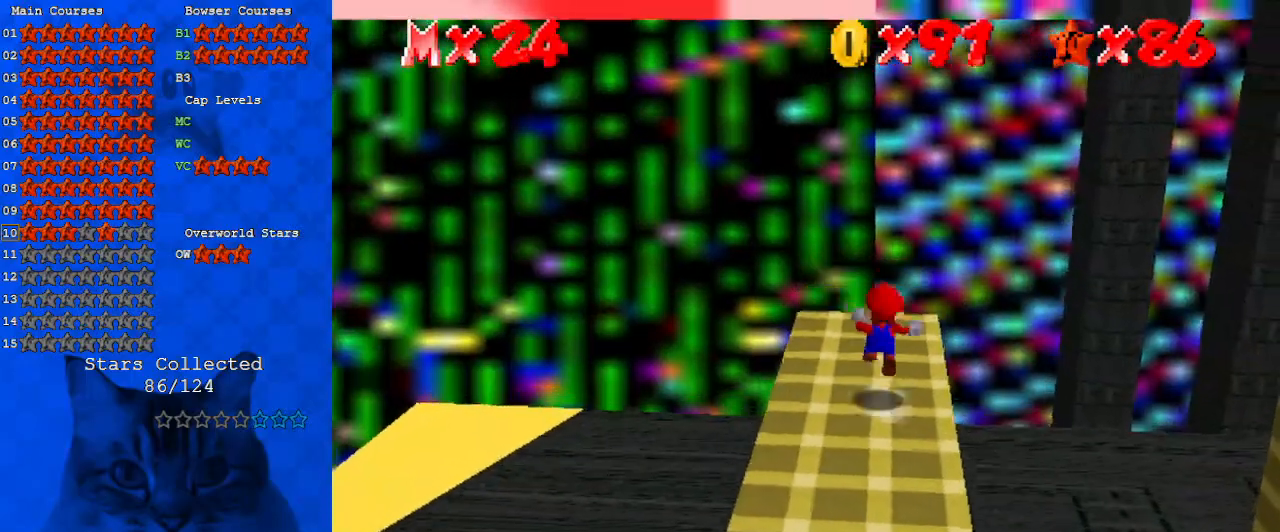
{"keys": ["a", "left", "up"], "events": [[67, "y", "up"], [100, "shift", "up"], [133, "left", "down"], [200, "a", "down"], [333, "a", "up"], [467, "a", "down"]]}
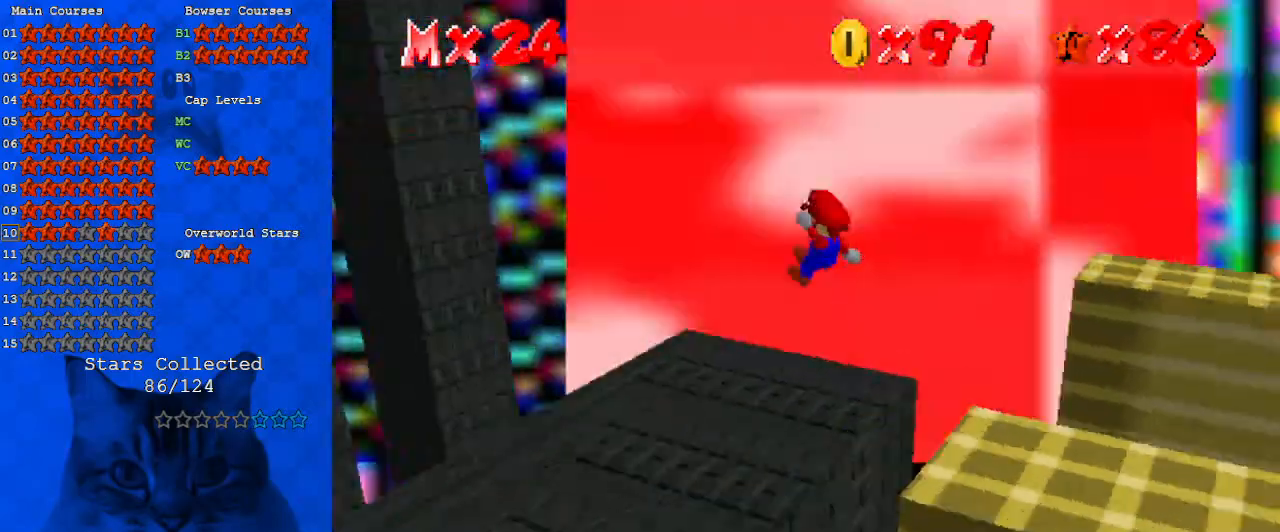
{"keys": ["left"], "events": [[100, "a", "up"], [100, "up", "up"]]}
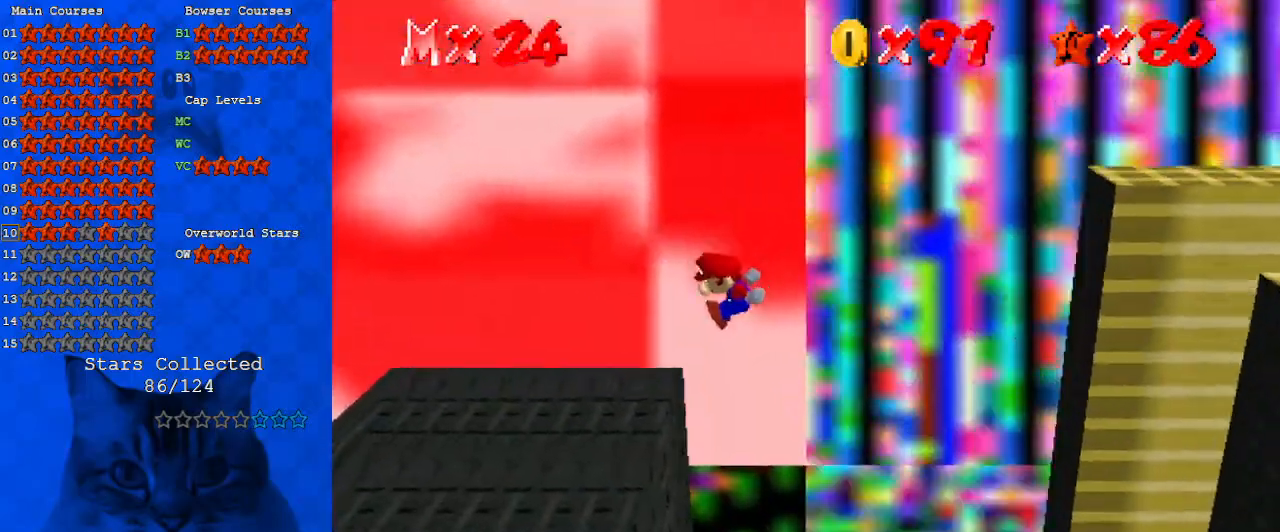
{"keys": ["d", "down"], "events": [[133, "left", "up"], [267, "d", "down"], [267, "down", "down"], [300, "right", "down"], [400, "d", "up"], [500, "d", "down"], [500, "right", "up"]]}
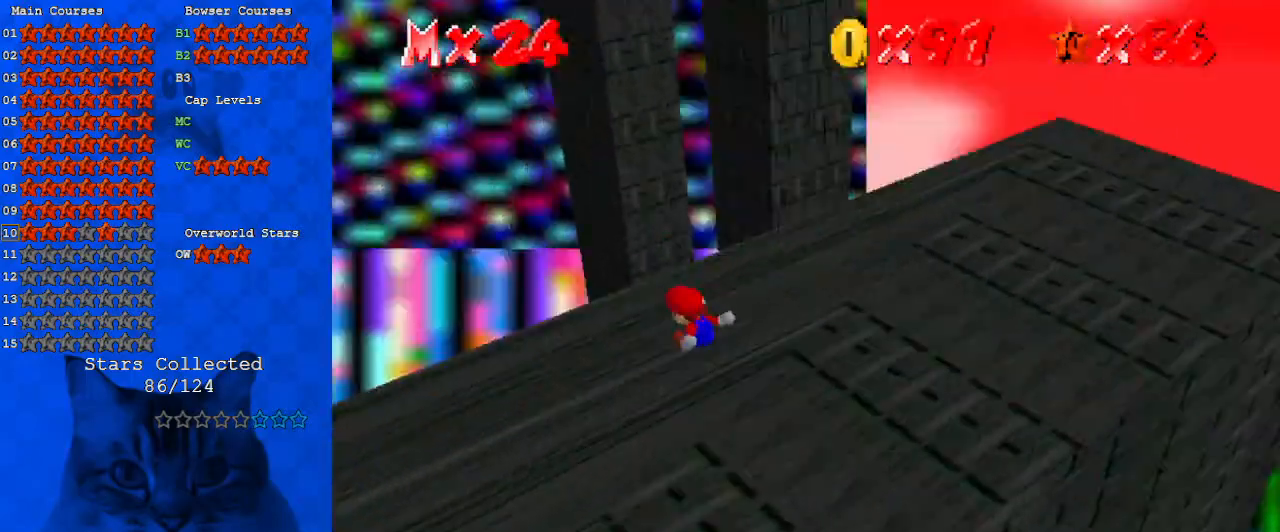
{"keys": [], "events": [[100, "d", "up"], [133, "down", "up"], [200, "d", "down"], [267, "d", "up"], [367, "d", "down"], [367, "left", "down"], [500, "d", "up"], [500, "left", "up"]]}
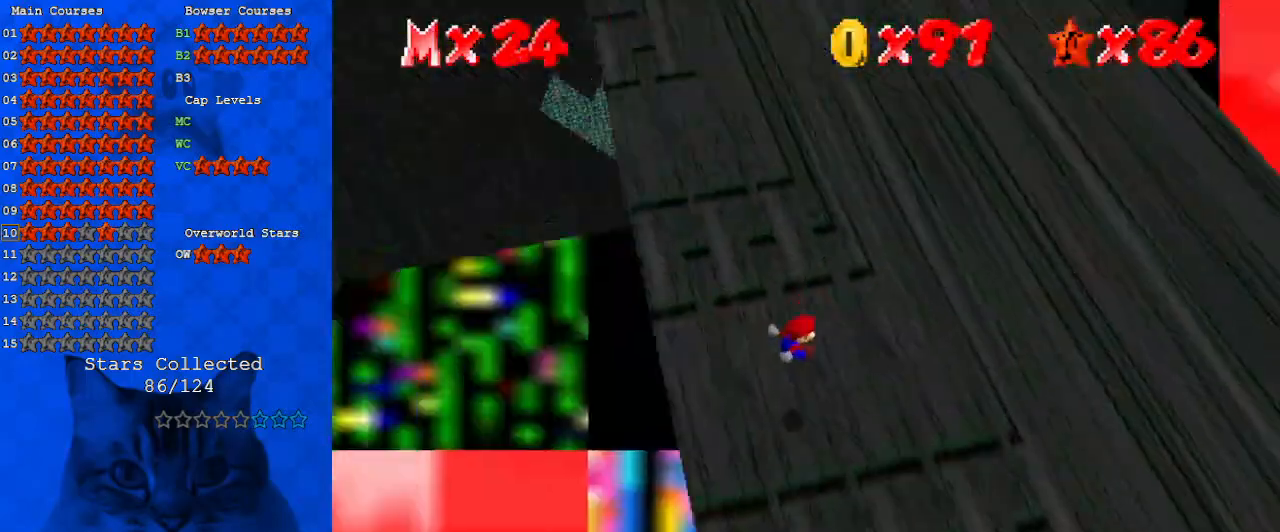
{"keys": ["up"], "events": [[100, "up", "down"], [167, "c", "down"], [167, "right", "down"], [233, "c", "up"], [300, "c", "down"], [367, "right", "up"], [467, "c", "up"]]}
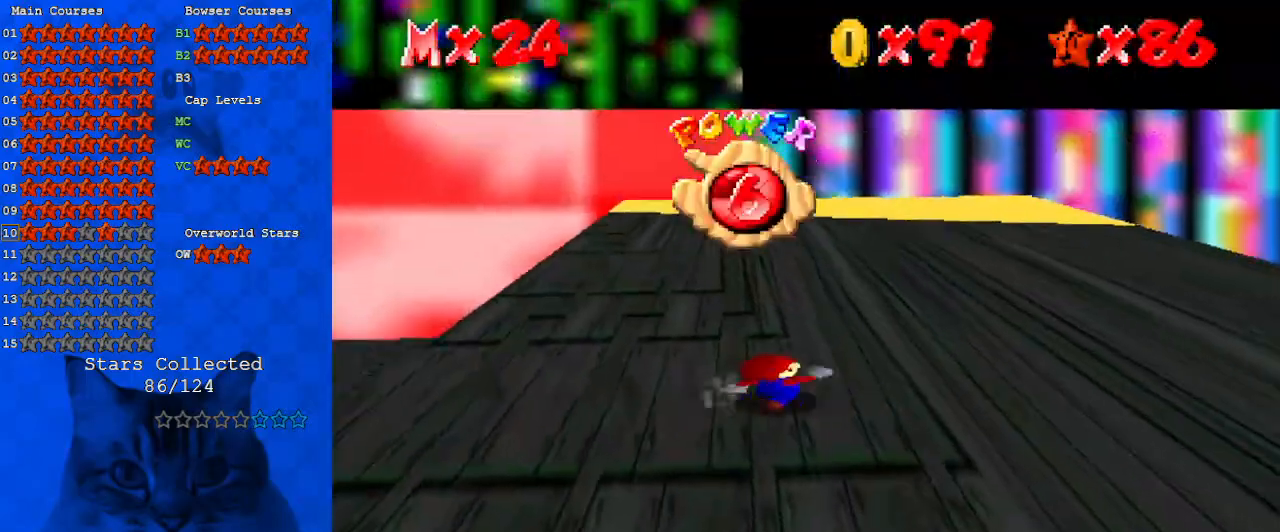
{"keys": ["left", "up"], "events": [[33, "s", "down"], [100, "left", "down"], [167, "s", "up"]]}
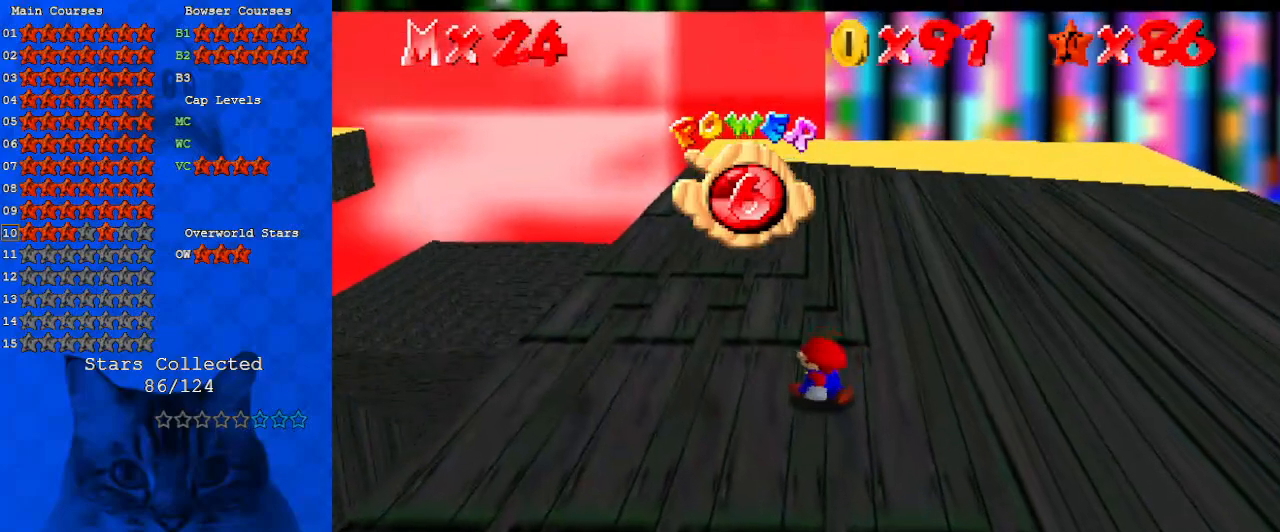
{"keys": ["left", "up"], "events": []}
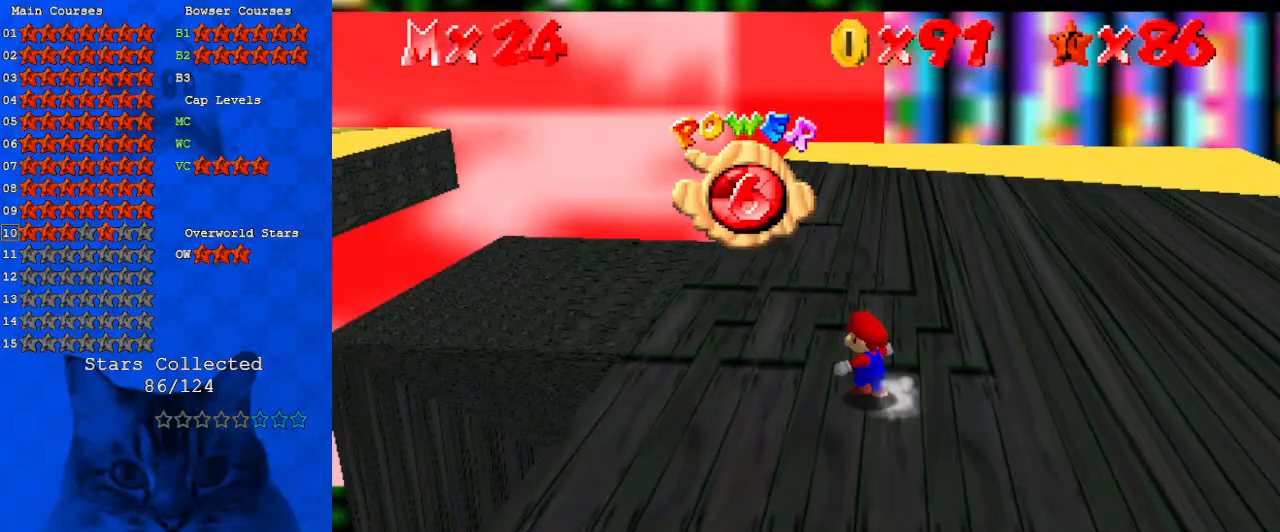
{"keys": ["left", "up"], "events": [[100, "left", "up"], [333, "shift", "down"], [367, "left", "down"], [467, "shift", "up"]]}
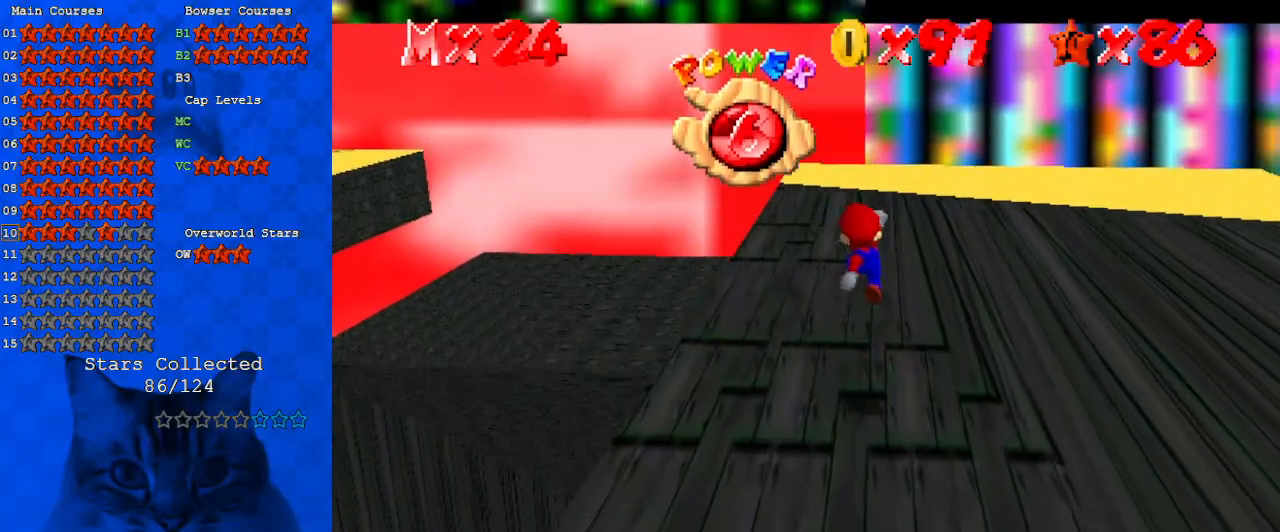
{"keys": ["up"], "events": [[400, "left", "up"]]}
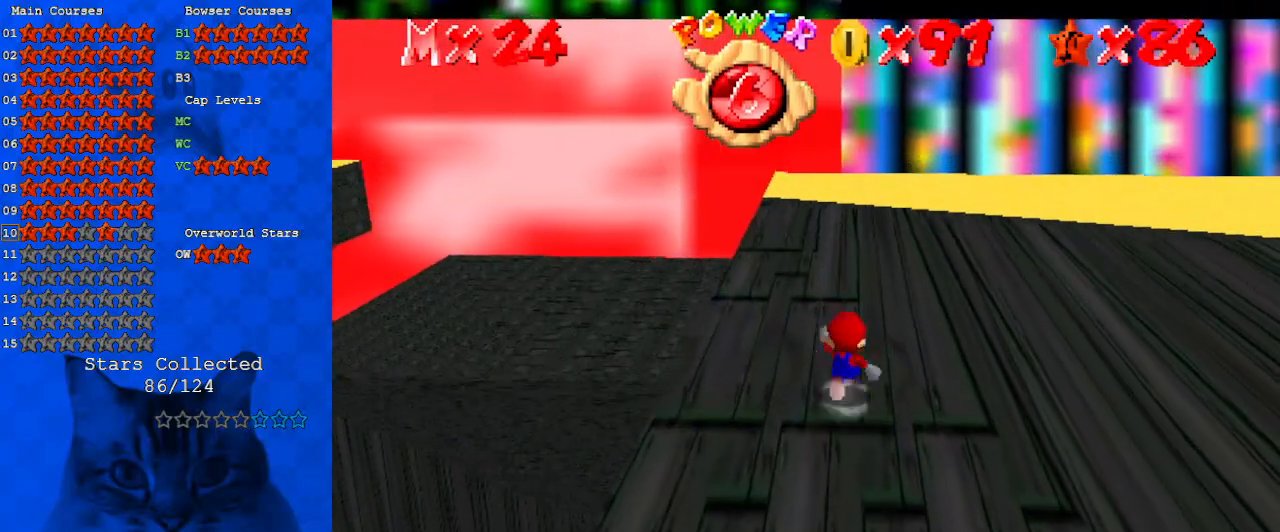
{"keys": ["left"], "events": [[300, "shift", "down"], [400, "left", "down"], [500, "shift", "up"], [500, "up", "up"]]}
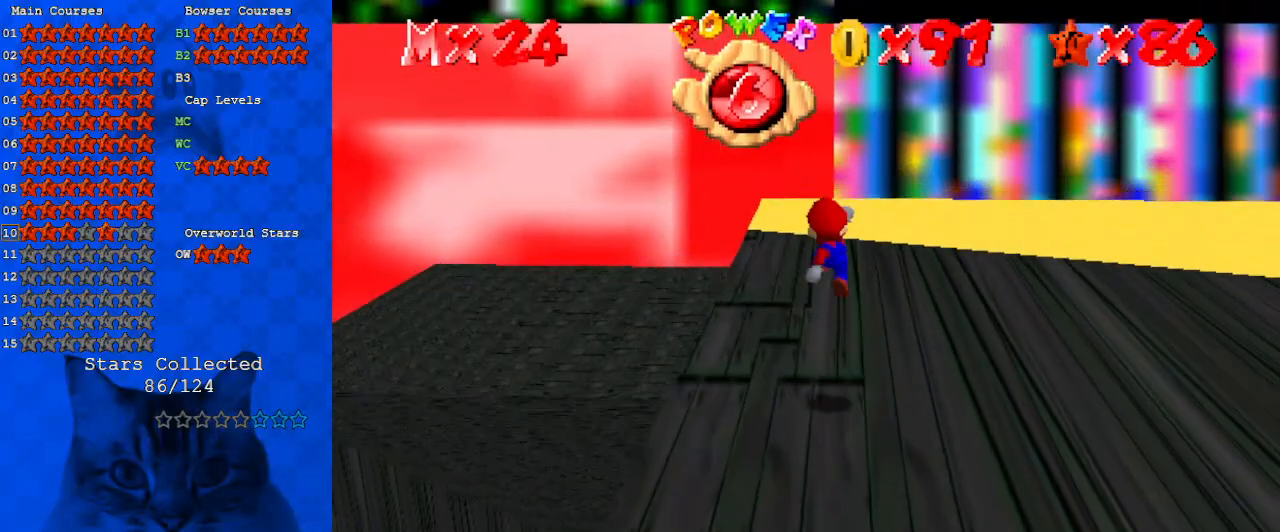
{"keys": [], "events": [[133, "up", "down"], [333, "left", "up"], [367, "up", "up"]]}
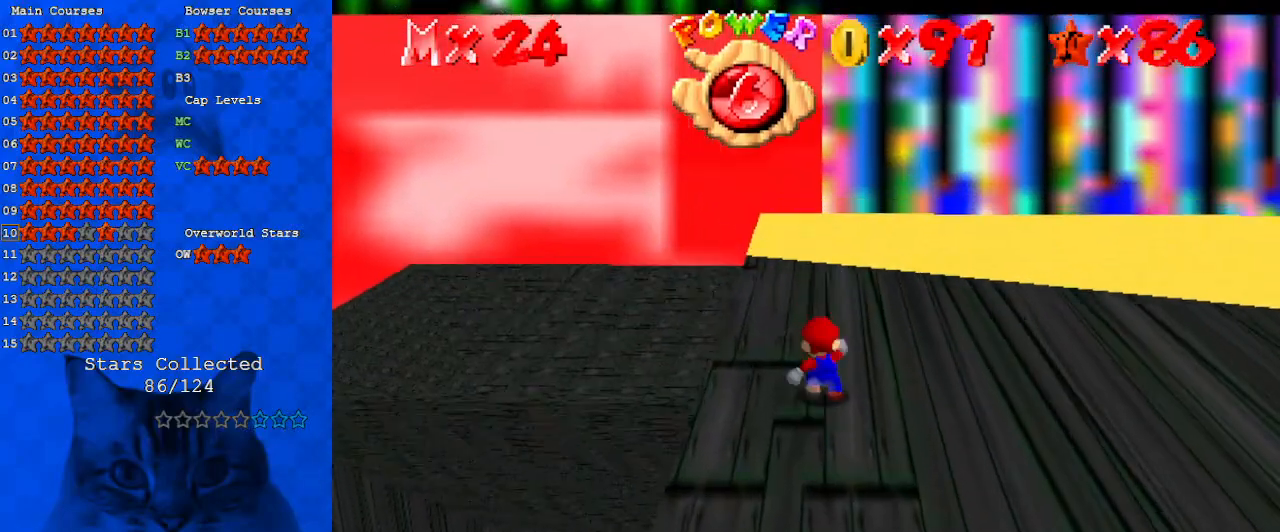
{"keys": ["left"], "events": [[200, "up", "down"], [333, "shift", "down"], [367, "left", "down"], [433, "up", "up"], [467, "shift", "up"]]}
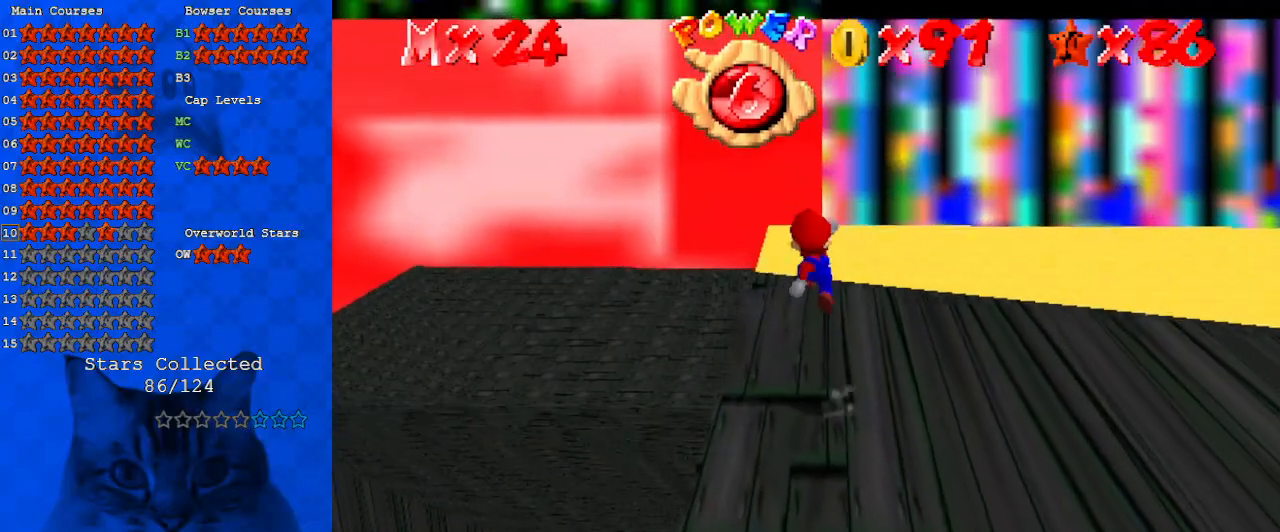
{"keys": [], "events": [[100, "down", "down"], [167, "left", "up"], [167, "right", "down"], [233, "down", "up"], [233, "right", "up"]]}
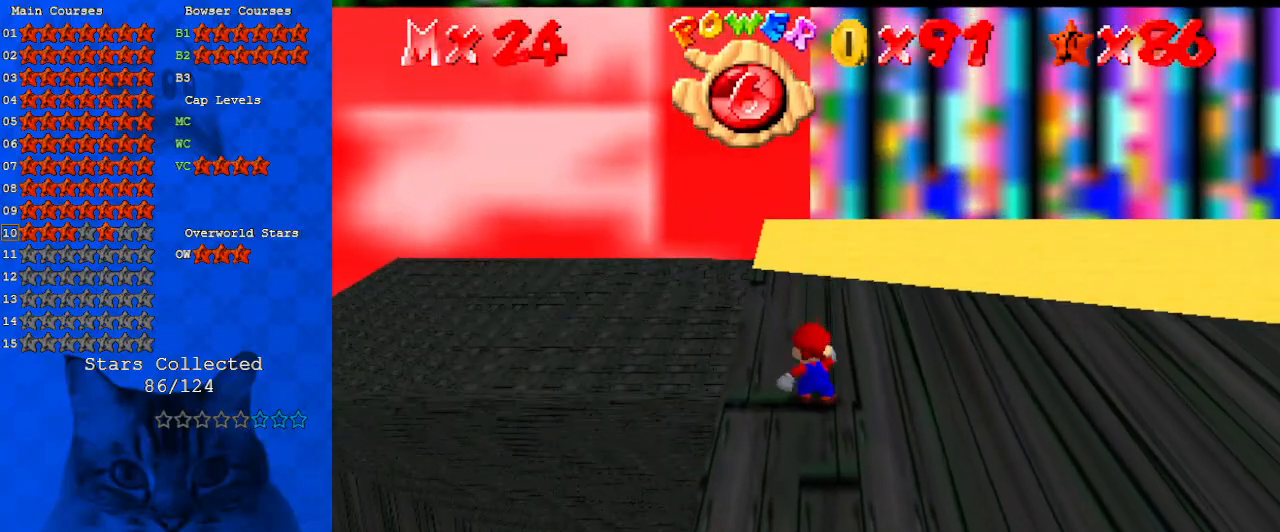
{"keys": [], "events": [[200, "a", "down"], [367, "a", "up"]]}
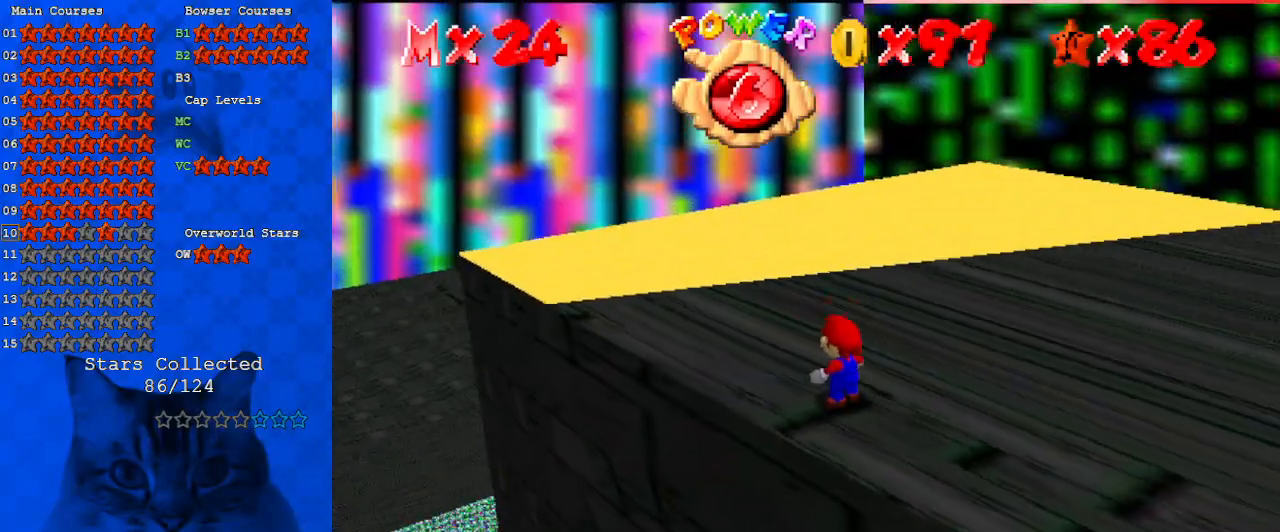
{"keys": [], "events": [[33, "shift", "down"], [167, "shift", "up"], [233, "left", "down"], [267, "d", "down"], [467, "d", "up"], [467, "left", "up"]]}
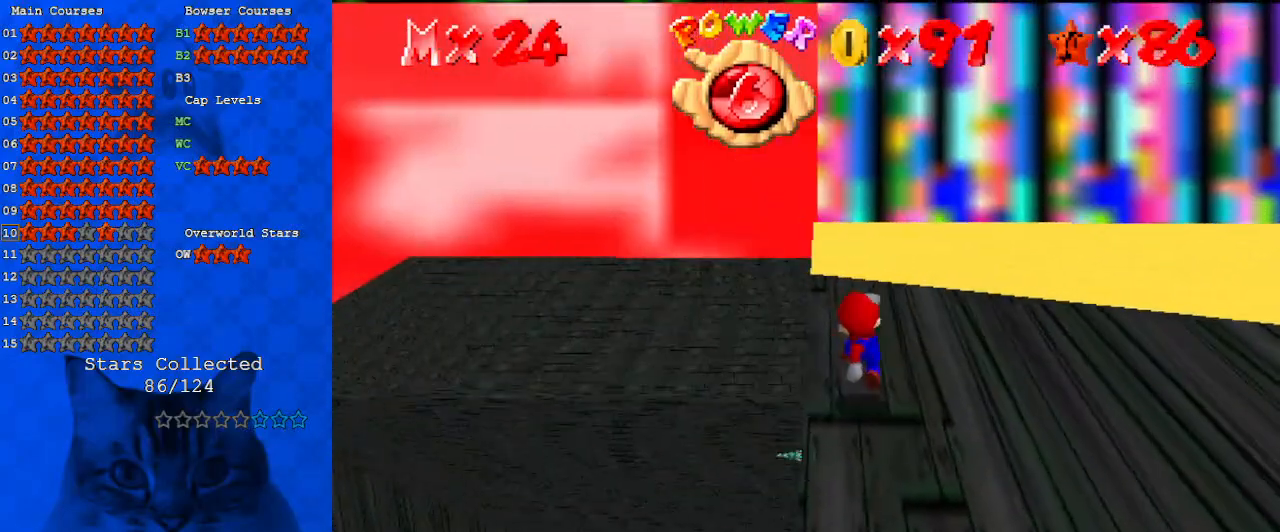
{"keys": ["left", "up"], "events": [[200, "shift", "down"], [333, "left", "down"], [333, "shift", "up"], [333, "up", "down"]]}
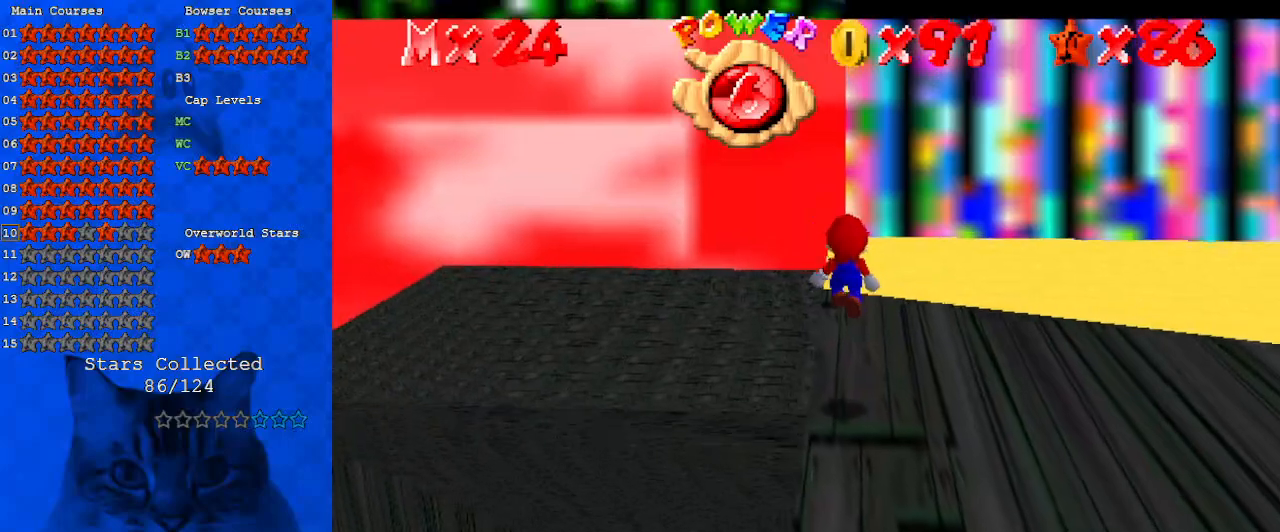
{"keys": [], "events": [[33, "left", "up"], [200, "up", "up"]]}
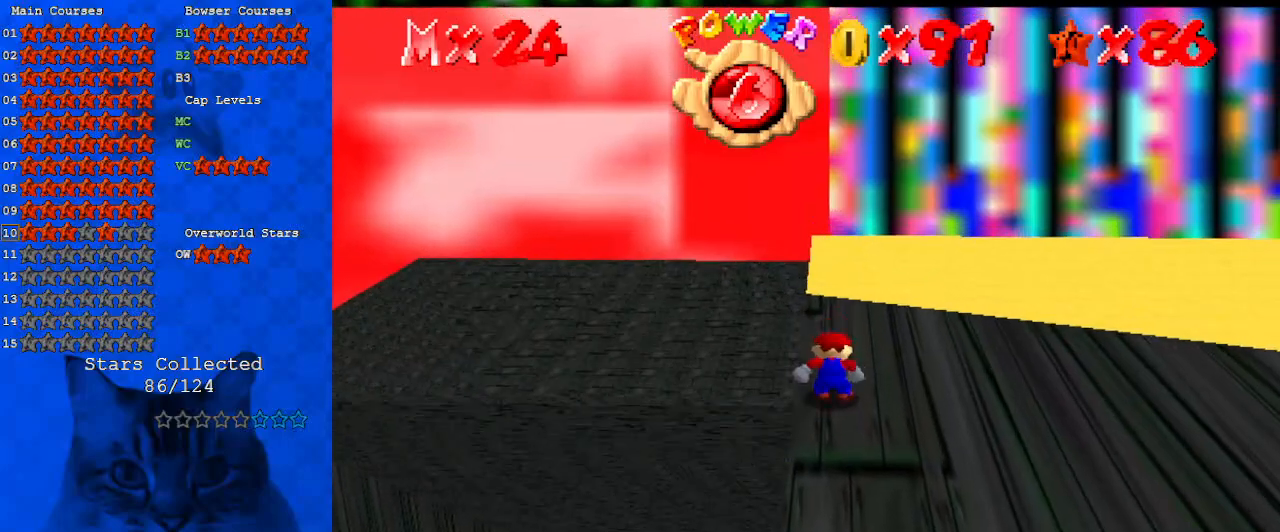
{"keys": ["left", "up"], "events": [[33, "up", "down"], [233, "y", "down"], [300, "shift", "down"], [367, "left", "down"], [467, "shift", "up"], [500, "y", "up"]]}
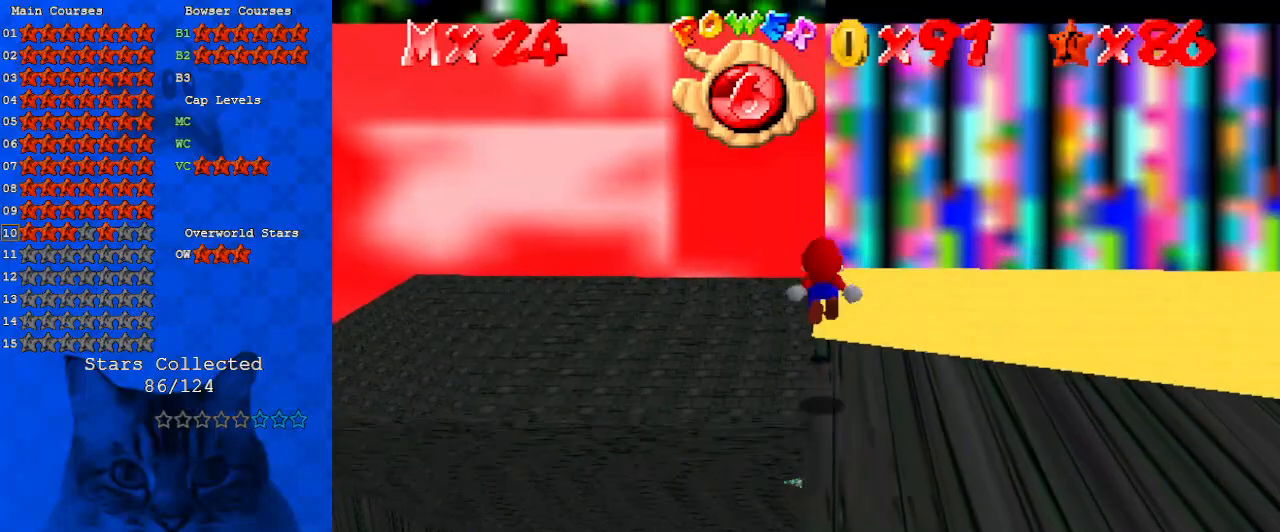
{"keys": [], "events": [[167, "up", "up"], [333, "left", "up"]]}
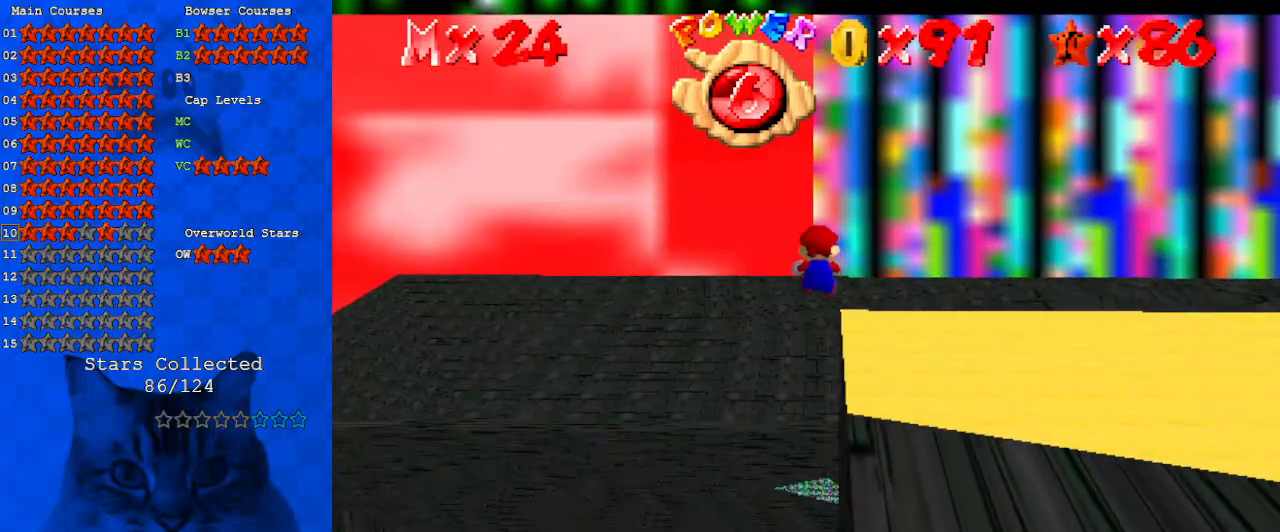
{"keys": ["right", "up"], "events": [[67, "up", "down"], [333, "right", "down"]]}
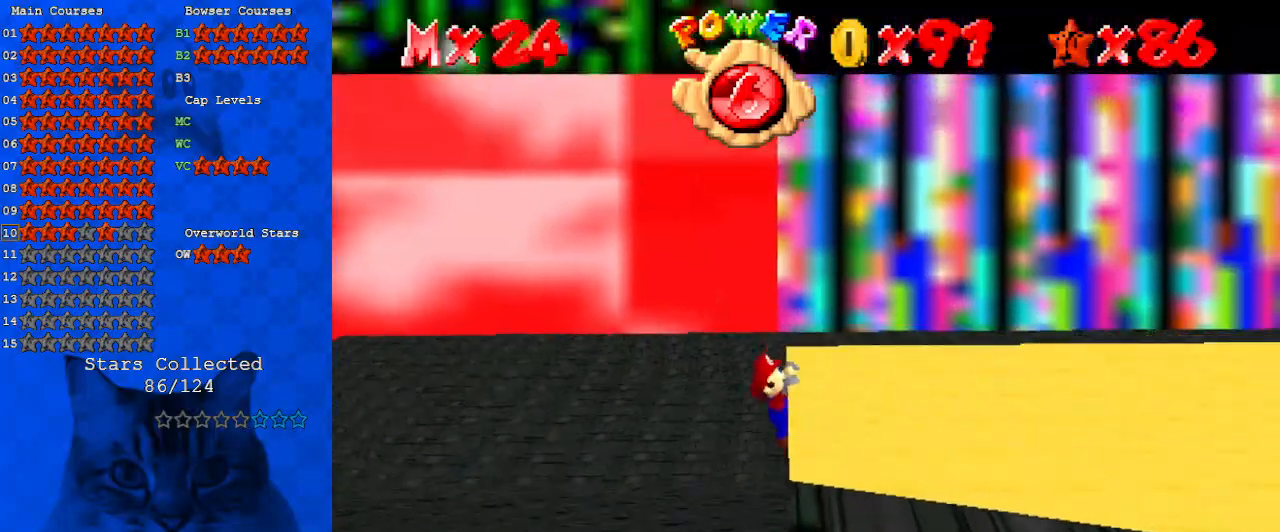
{"keys": [], "events": [[67, "up", "up"], [100, "right", "up"]]}
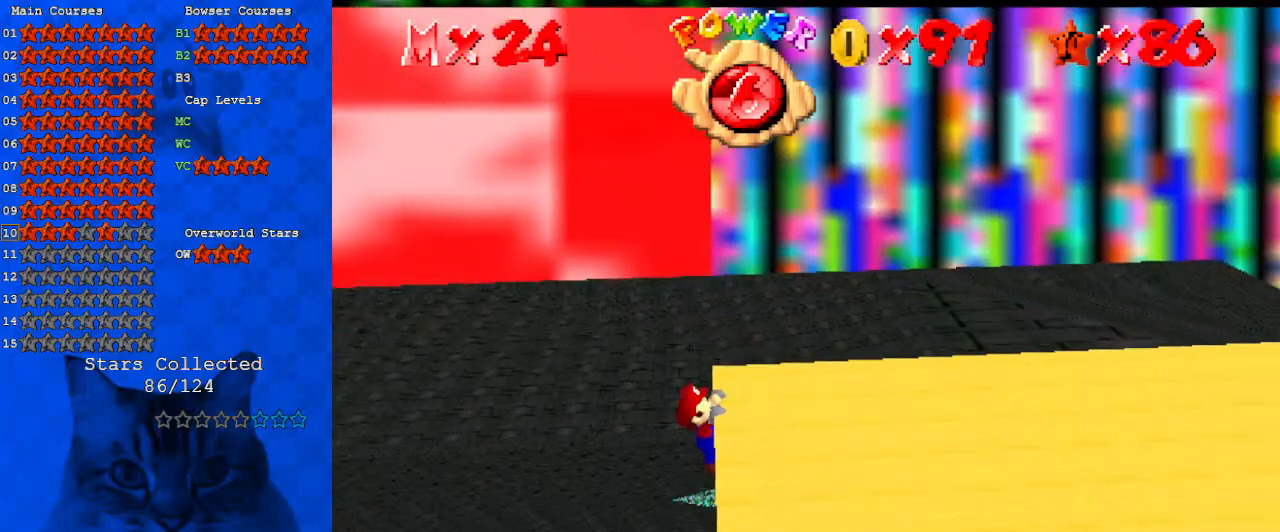
{"keys": [], "events": [[33, "right", "down"], [233, "right", "up"]]}
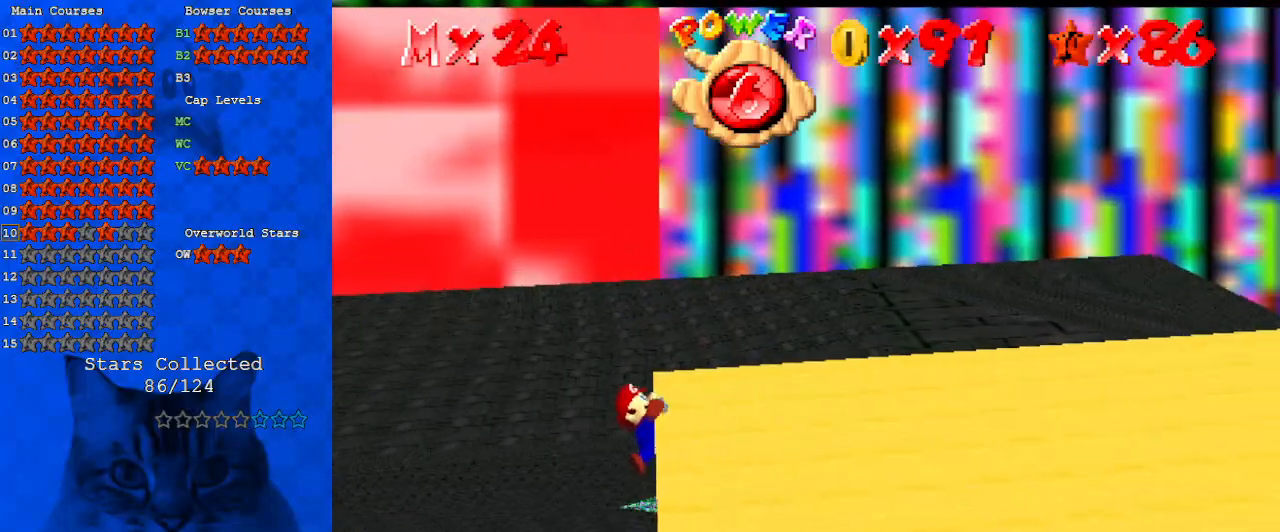
{"keys": [], "events": []}
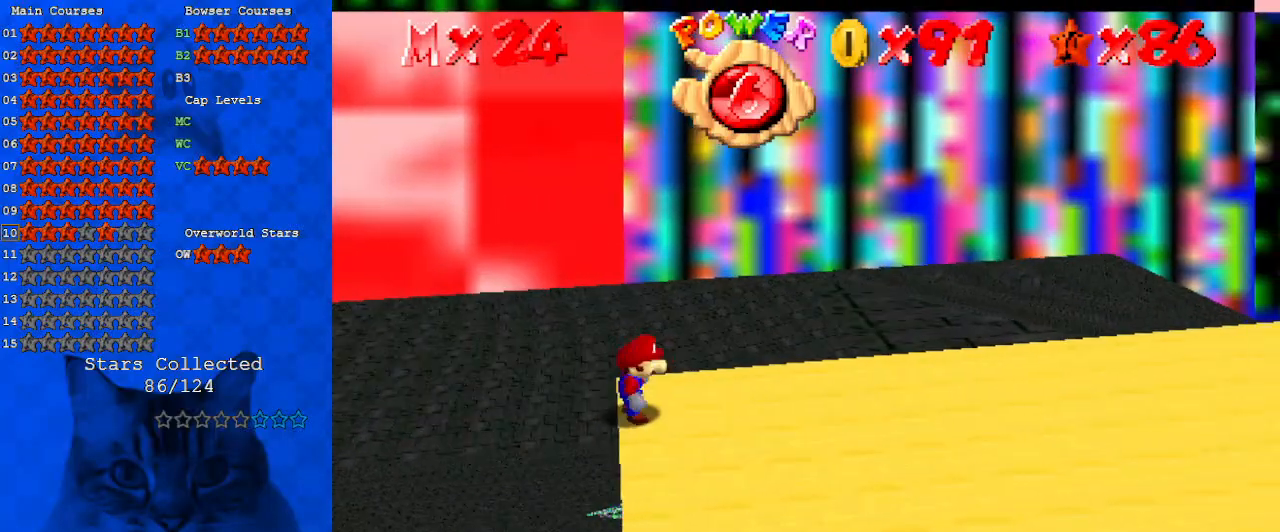
{"keys": ["shift"], "events": [[67, "shift", "down"], [100, "left", "down"], [100, "up", "down"], [333, "up", "up"], [400, "left", "up"]]}
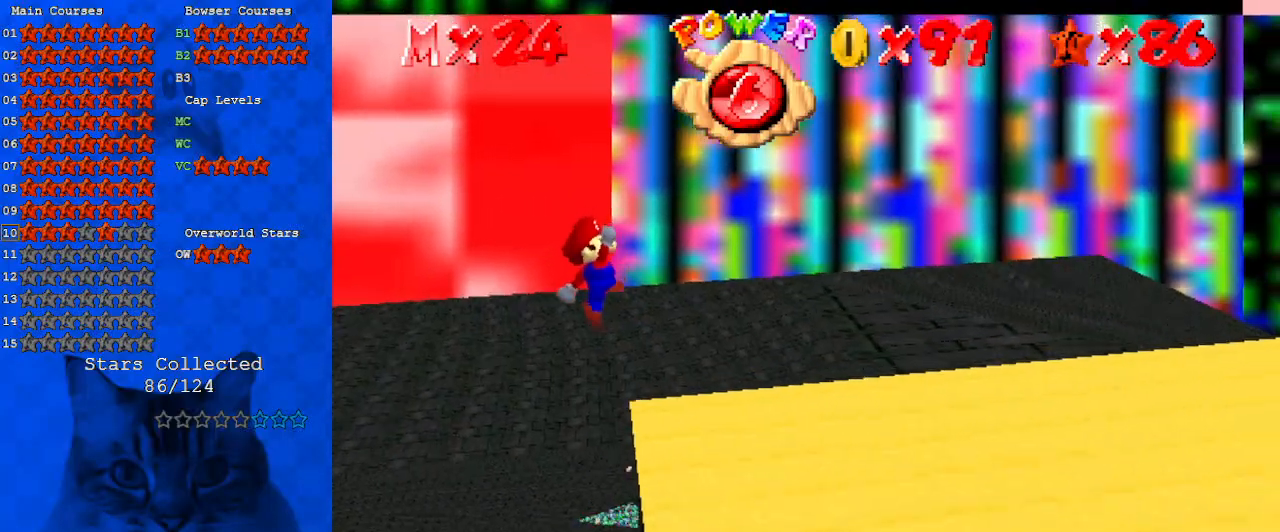
{"keys": ["a", "right", "up"], "events": [[133, "right", "down"], [133, "up", "down"], [300, "shift", "up"], [500, "a", "down"]]}
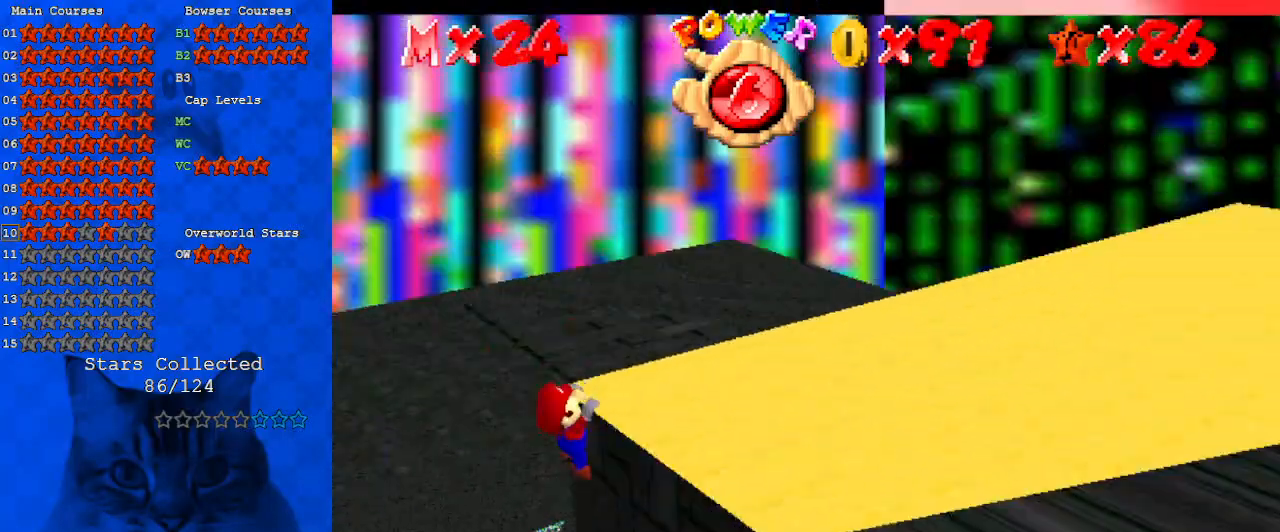
{"keys": [], "events": [[33, "a", "up"], [133, "a", "down"], [167, "right", "up"], [267, "a", "up"], [267, "up", "up"]]}
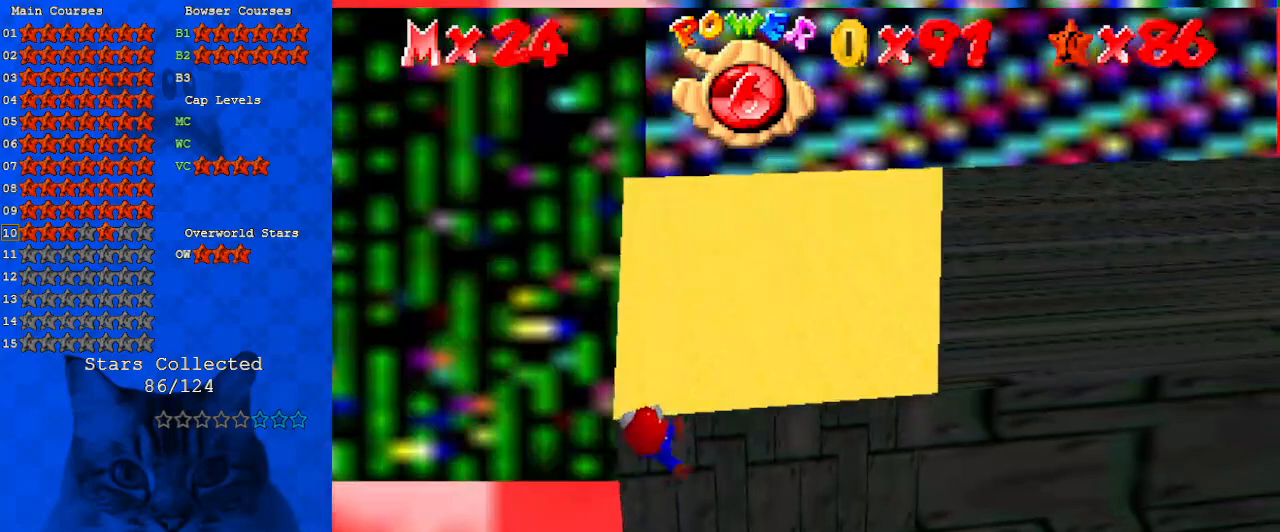
{"keys": [], "events": []}
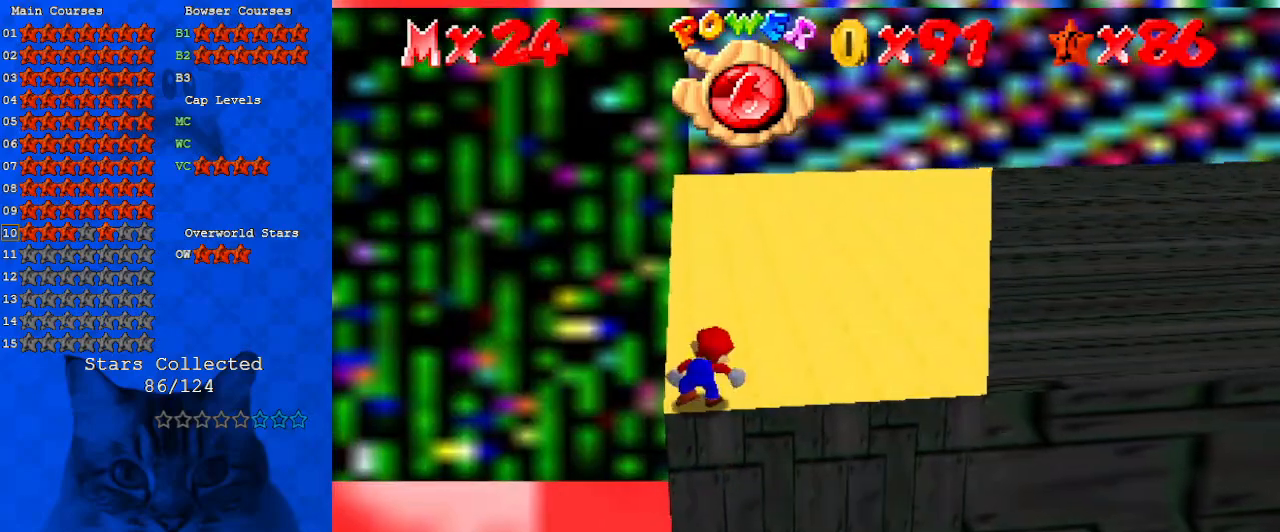
{"keys": ["left", "shift", "up"], "events": [[167, "shift", "down"], [233, "left", "down"], [333, "up", "down"]]}